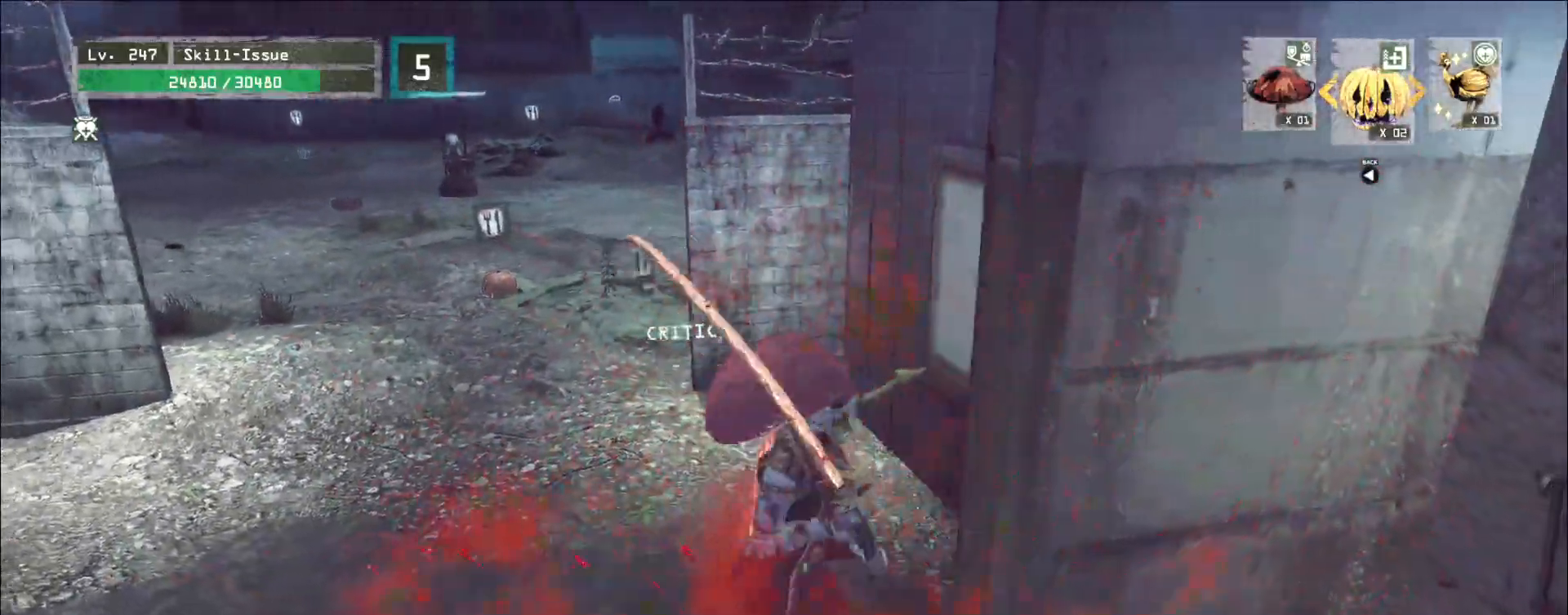
Gameplay with keyboard and mouse; each line is a JSON object with the keys and mouse buttons held at the frame after it. "events" lists presses ("down") and releases ("up") of "1", "2", "3", "4", "5", "a", "alt", "b", "c", "ctrl", "d", "e", "f", "g", "q", "r", "s", "shift", "space", "t", "tab", "v", "w", "x", "z", "mouse_left", "mouse_right", "mouse_mb4" and "mouse_mb5" between this image and that frame as [ms after this image, input, new state], when the widget could be followed in between. "mouse_left", "mouse_right", "mouse_mb4", "mouse_mb5" = the "left", "right", "mb4", "mb5" buttons of the "mouse" list. No other keys are recorded. Not read: mouse_move mouse_wheel.
{"keys": ["w"], "mouse": [], "events": [[33, "space", "up"], [133, "ctrl", "down"], [200, "ctrl", "up"]]}
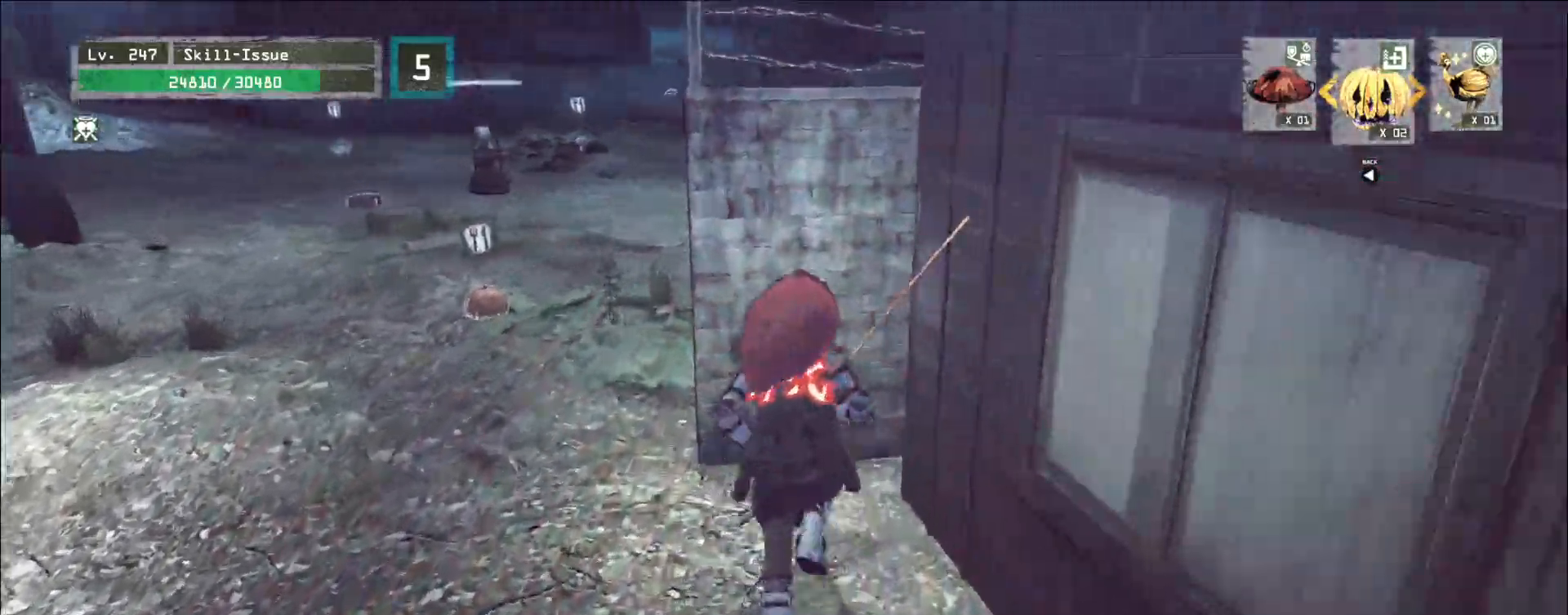
{"keys": ["w"], "mouse": [], "events": [[50, "a", "down"], [233, "a", "up"]]}
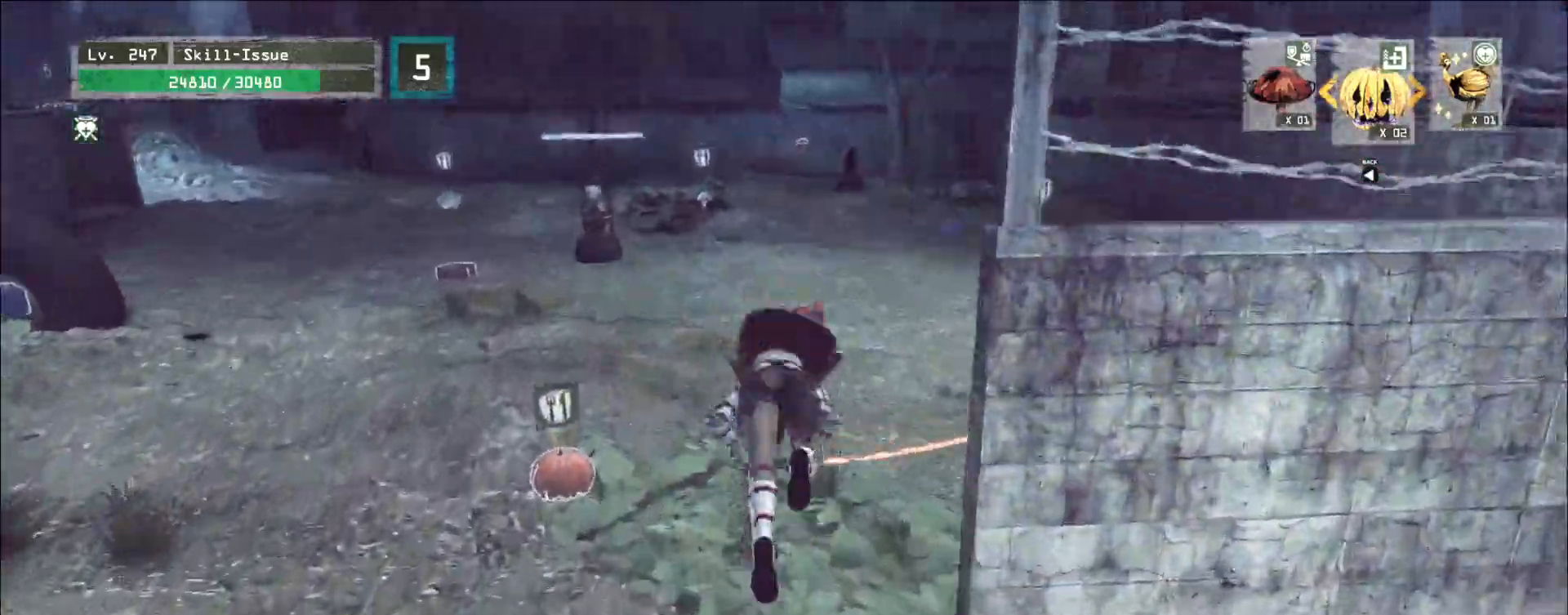
{"keys": ["w"], "mouse": [], "events": [[133, "5", "down"], [233, "5", "up"]]}
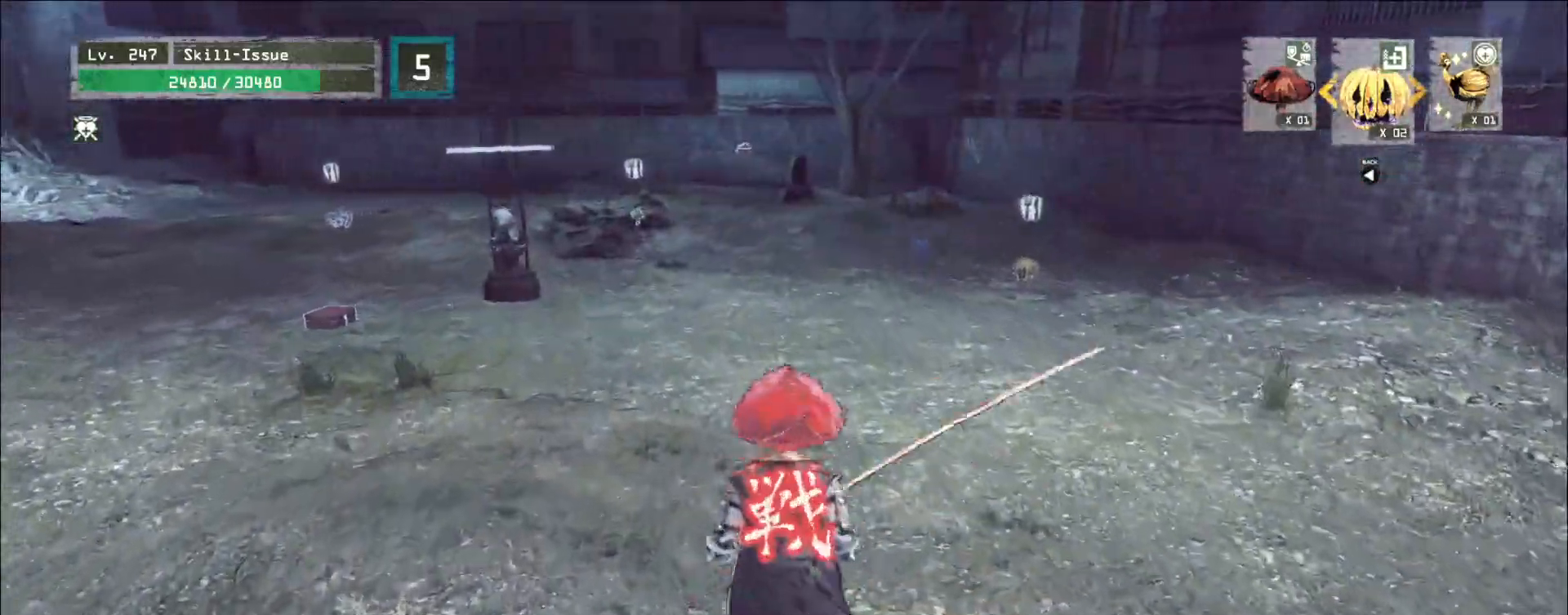
{"keys": ["w"], "mouse": [], "events": [[83, "1", "down"], [183, "1", "up"], [283, "ctrl", "down"], [400, "ctrl", "up"]]}
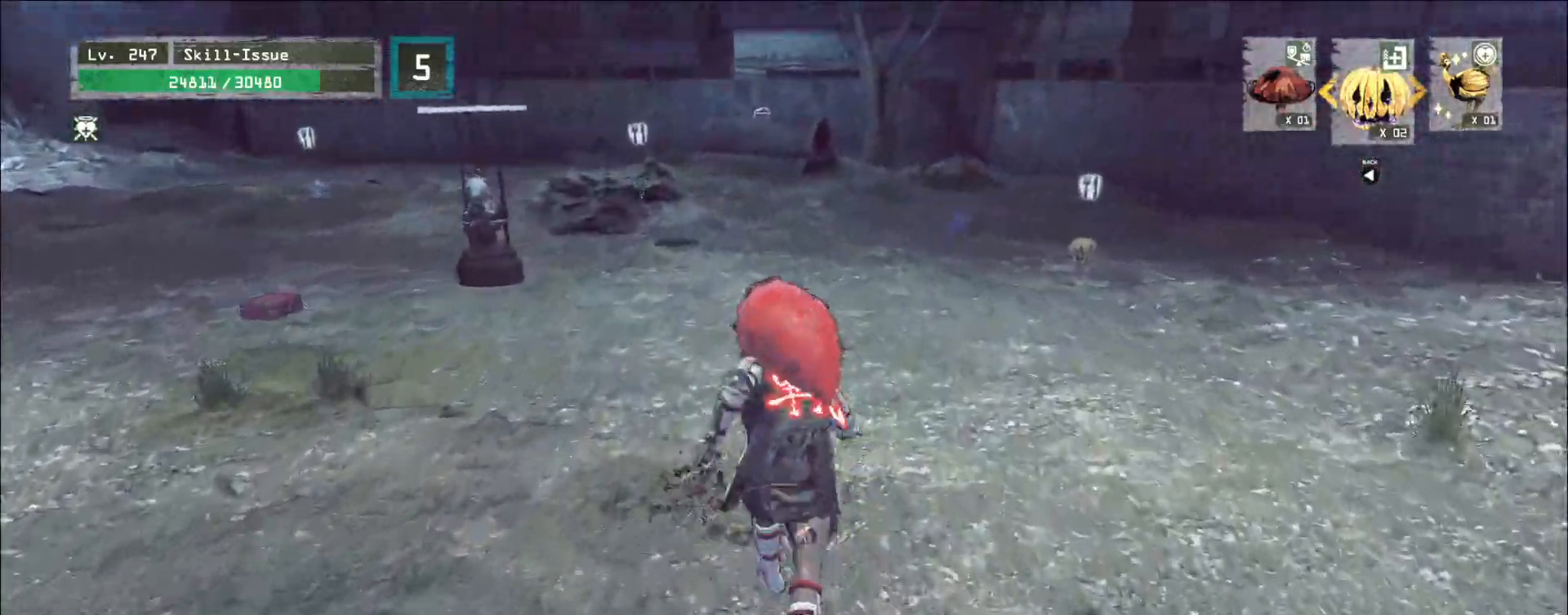
{"keys": ["w"], "mouse": [], "events": []}
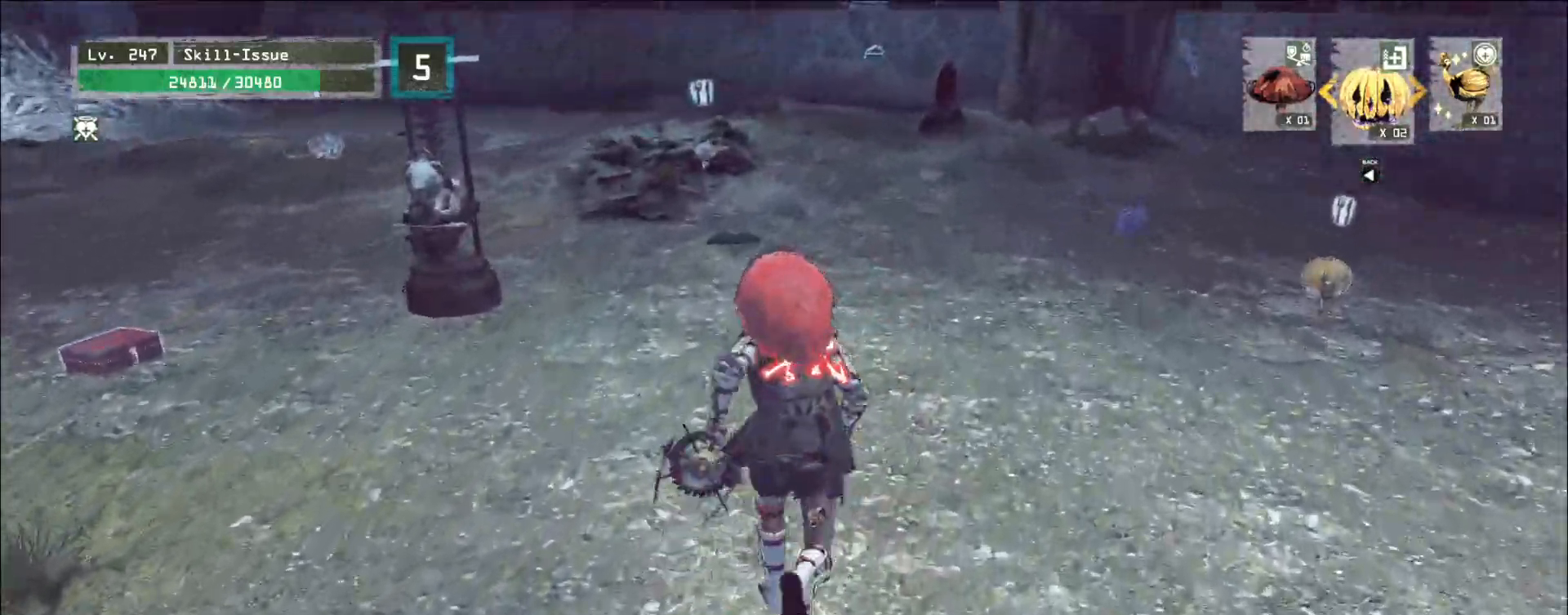
{"keys": ["w"], "mouse": [], "events": []}
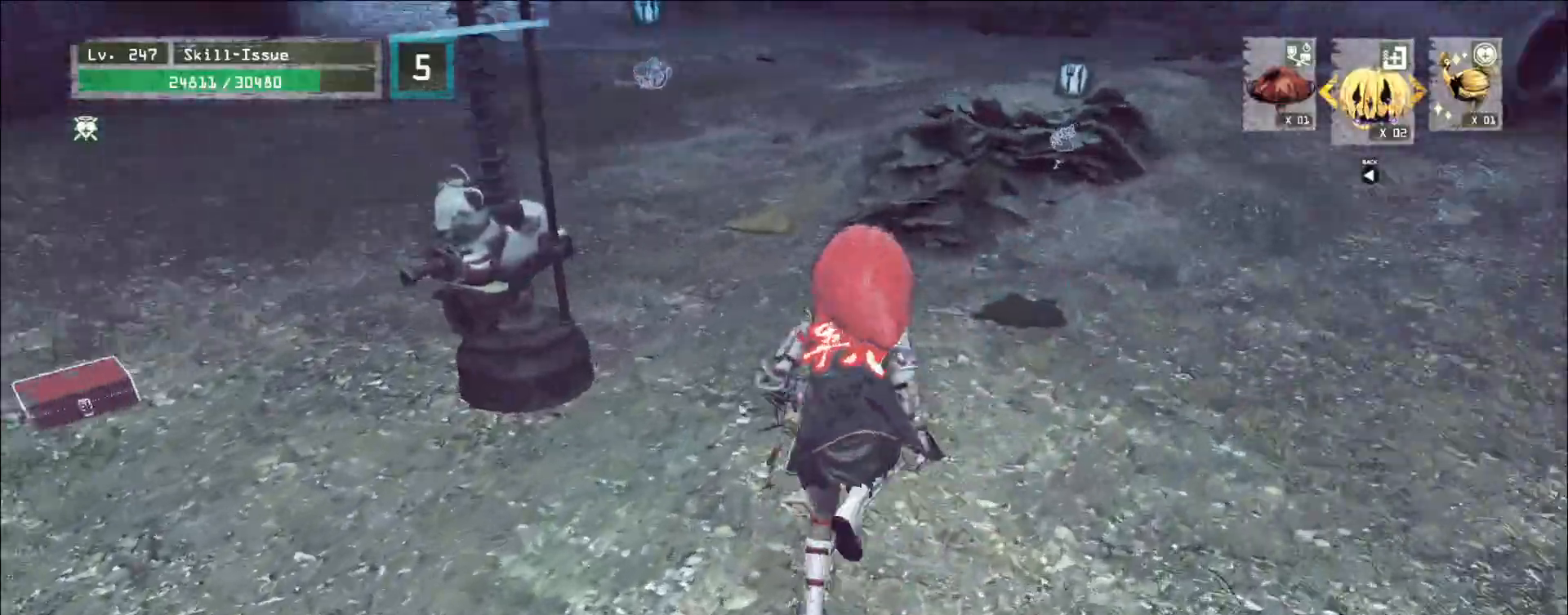
{"keys": ["w"], "mouse": [], "events": [[133, "w", "up"], [250, "a", "down"], [333, "w", "down"], [383, "a", "up"]]}
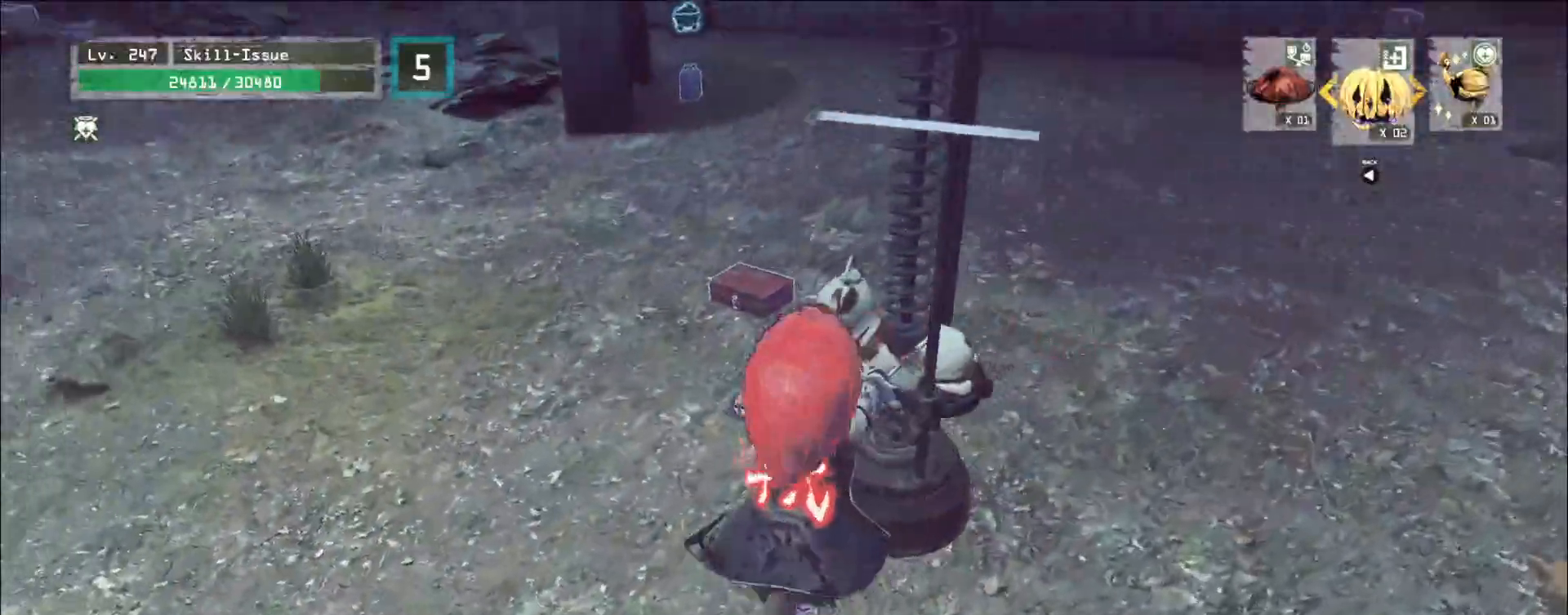
{"keys": ["a", "w"], "mouse": [], "events": [[67, "a", "down"], [150, "a", "up"], [250, "a", "down"], [317, "a", "up"], [333, "d", "down"], [417, "a", "down"], [433, "d", "up"]]}
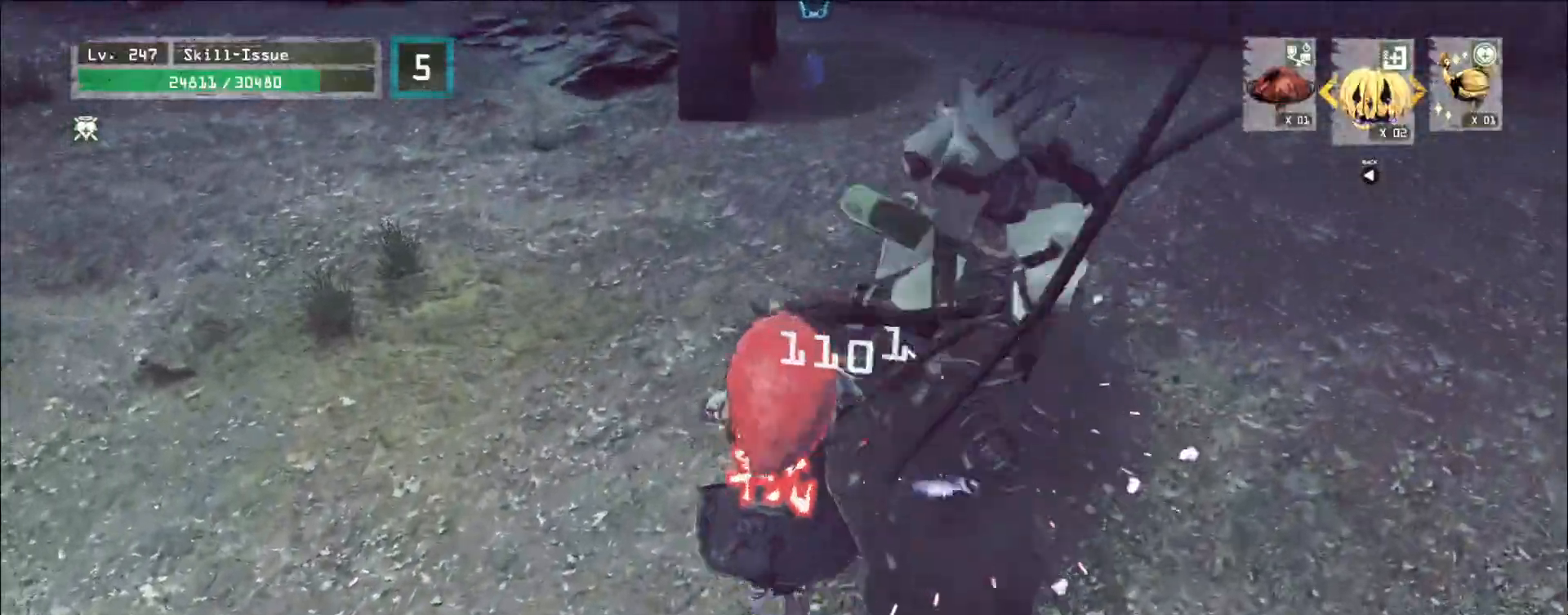
{"keys": ["2", "w"], "mouse": [], "events": [[17, "a", "up"], [200, "ctrl", "down"], [300, "ctrl", "up"], [433, "2", "down"]]}
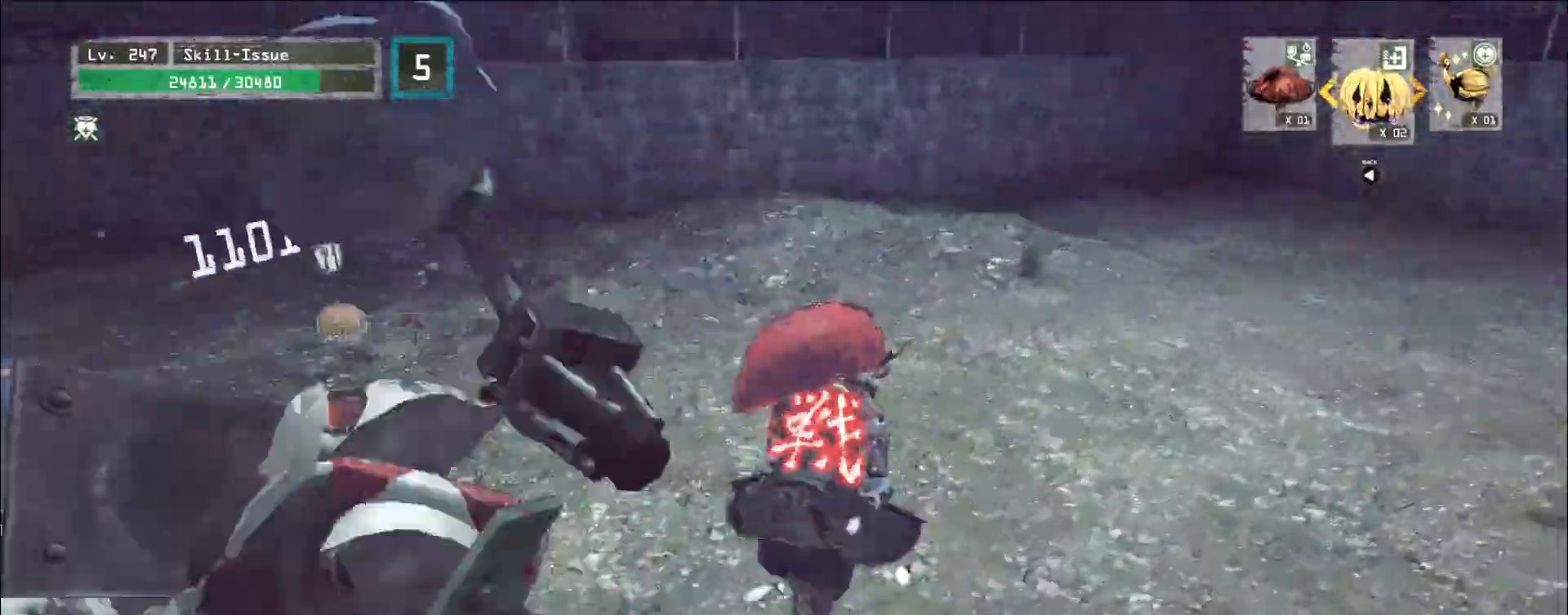
{"keys": ["w"], "mouse": [], "events": [[17, "2", "up"], [117, "ctrl", "down"], [200, "ctrl", "up"]]}
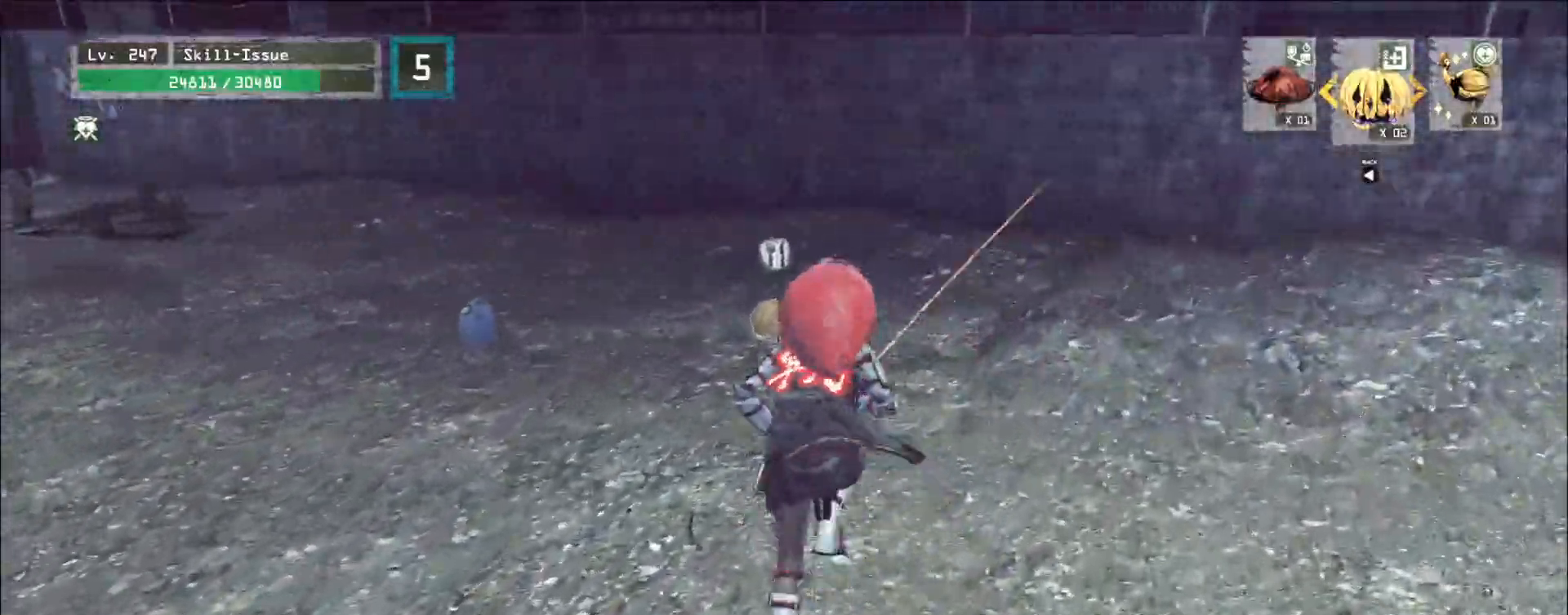
{"keys": ["shift"], "mouse": [], "events": [[350, "shift", "down"], [383, "w", "up"]]}
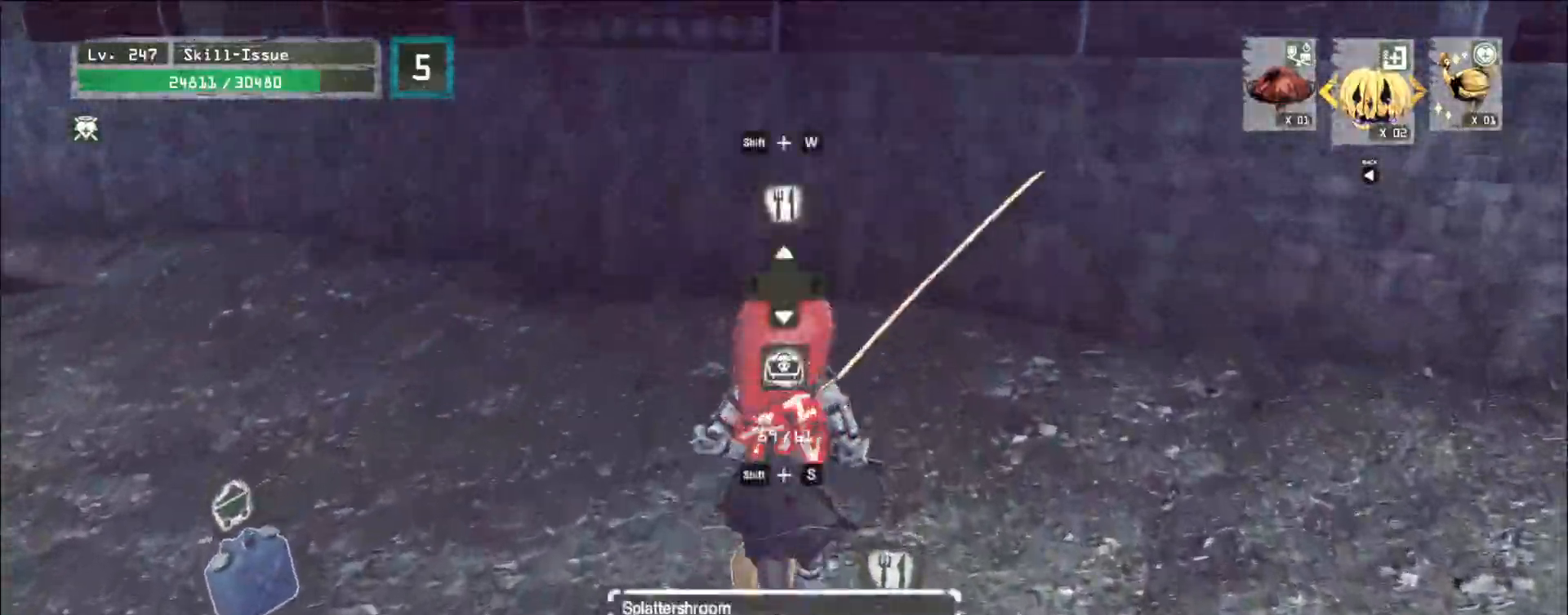
{"keys": ["shift"], "mouse": [], "events": [[300, "s", "down"], [350, "f", "down"], [450, "f", "up"], [467, "s", "up"]]}
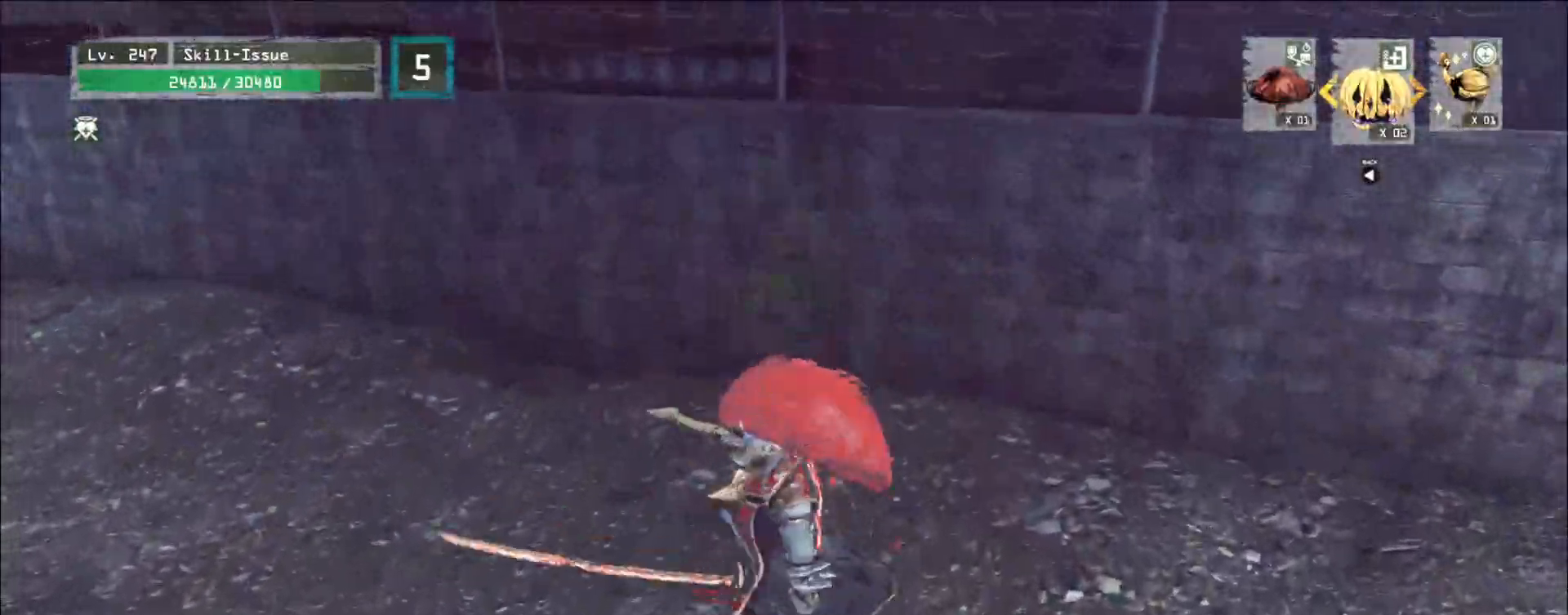
{"keys": [], "mouse": [], "events": [[33, "shift", "up"]]}
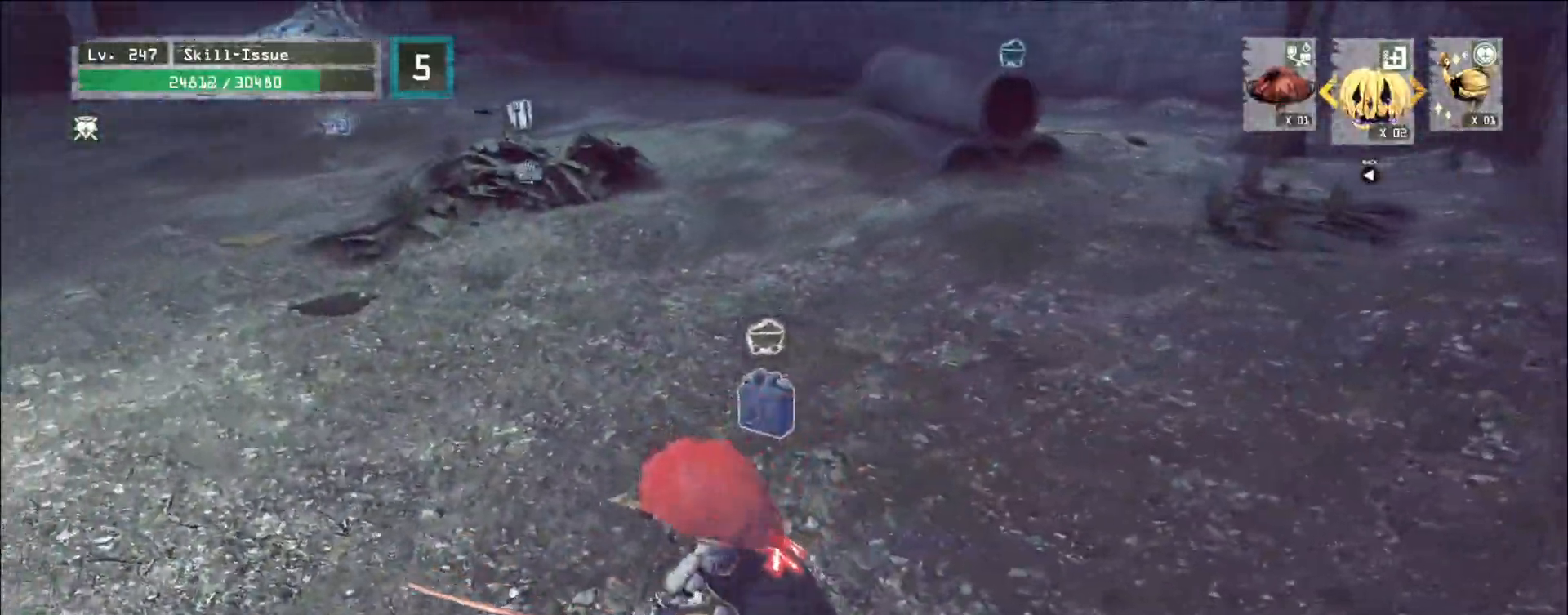
{"keys": [], "mouse": [], "events": []}
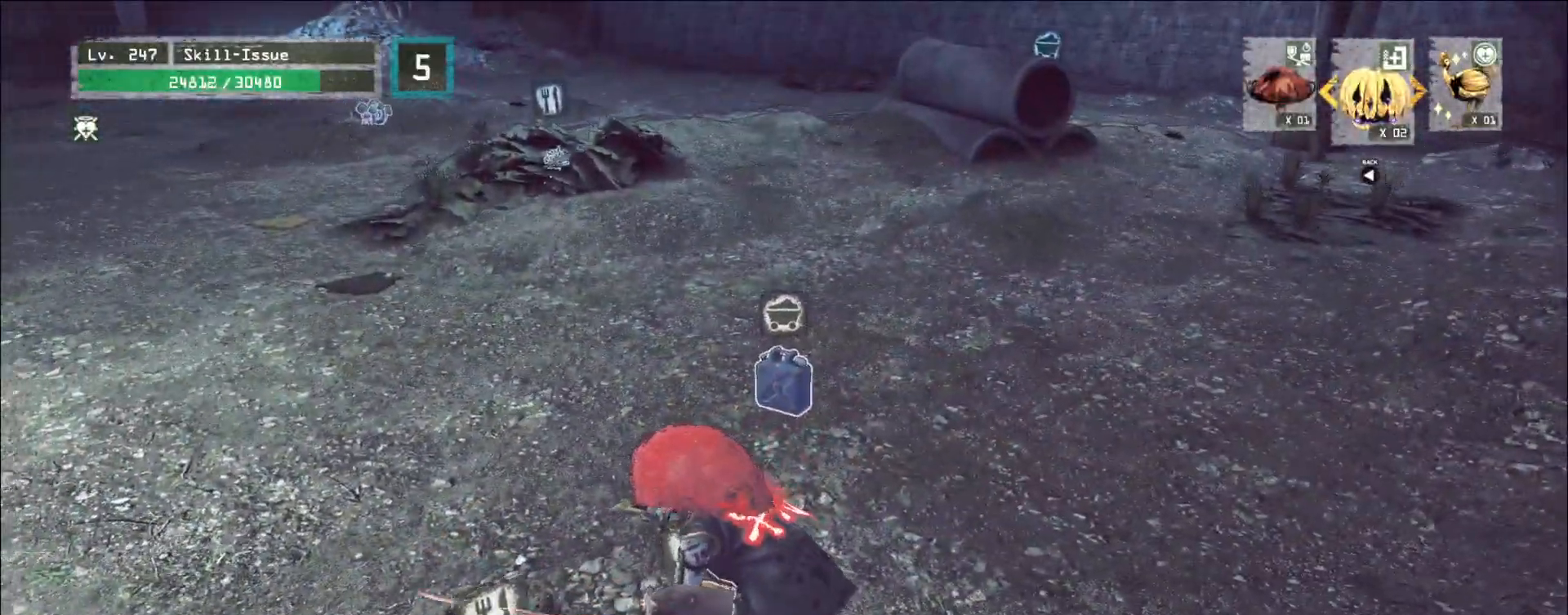
{"keys": [], "mouse": [], "events": []}
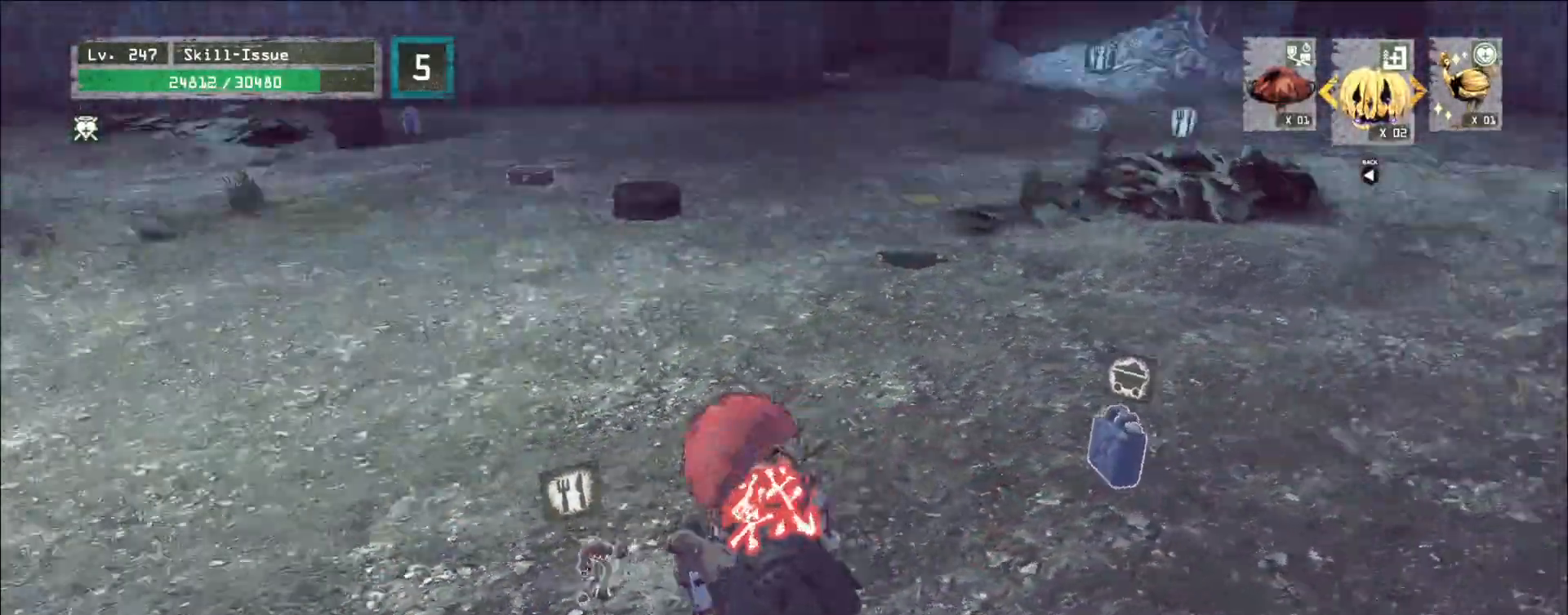
{"keys": [], "mouse": [], "events": []}
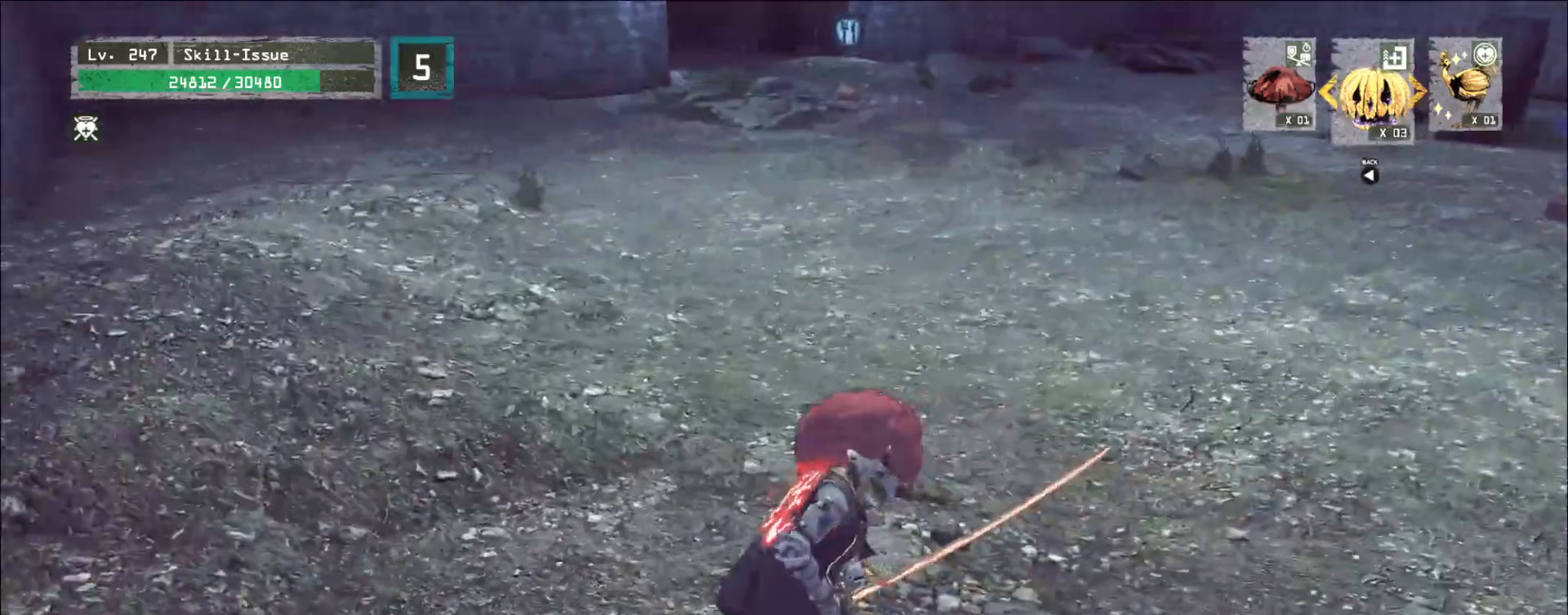
{"keys": ["w"], "mouse": [], "events": [[50, "w", "down"]]}
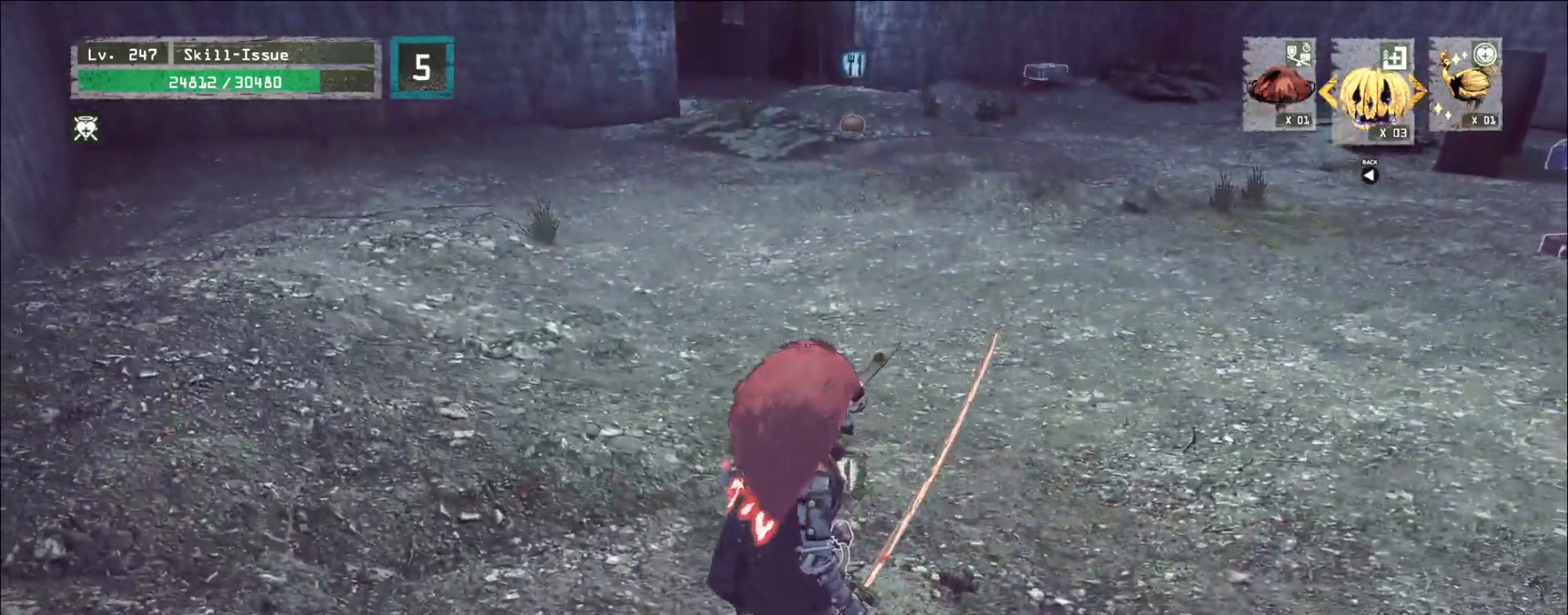
{"keys": ["f", "shift", "w"], "mouse": [], "events": [[300, "shift", "down"], [317, "w", "up"], [400, "w", "down"], [483, "f", "down"]]}
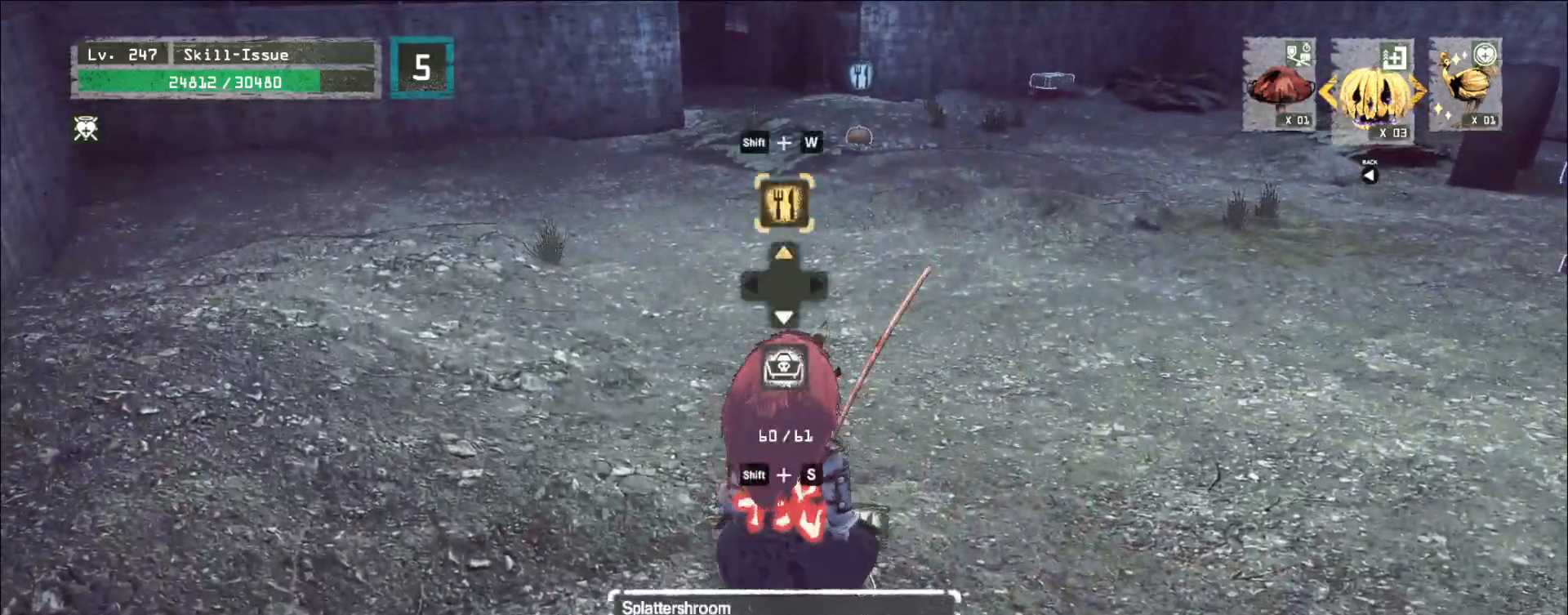
{"keys": [], "mouse": [], "events": [[50, "f", "up"], [50, "w", "up"], [117, "shift", "up"]]}